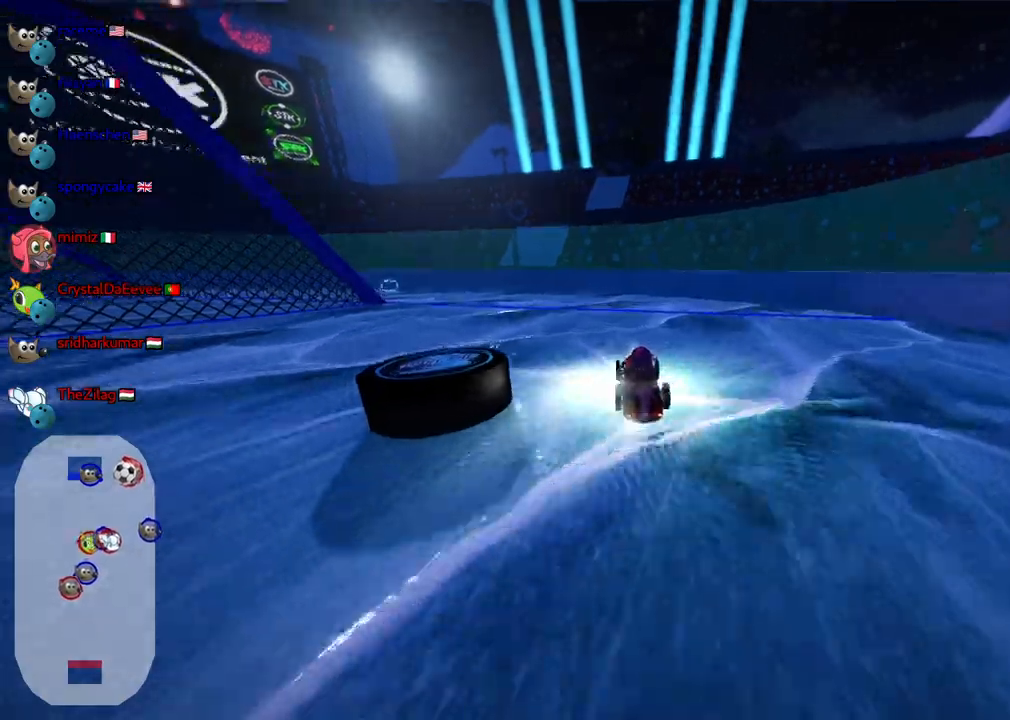
Gameplay with keyboard; each line is a JSON object with the keys held at the frame after it. "events" lists presses ("down") and releases ("up") of ".", "/", "alt_r", "b", "c", "comma", "ctrl_r", "d", "down", "f", "g", "h", "j", "k", "l", "left", "m", "n", "quote", "return", "right", "semicolon", "shift_r", "space", "super", "up" and "v" between this image and that frame as [ms after this image, input, new state], when the widget could be followed in between. No other keys are recorded. Mouse input is not recorded.
{"keys": ["down"], "events": [[50, "down", "down"], [50, "left", "down"], [50, "right", "up"], [433, "right", "down"], [483, "left", "up"], [483, "right", "up"]]}
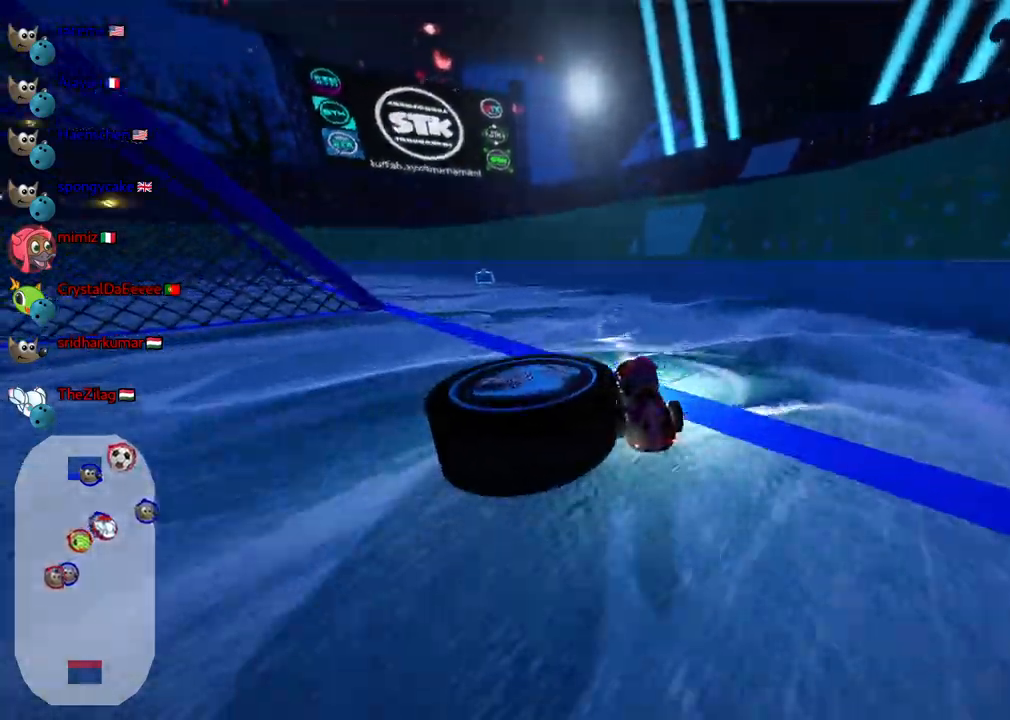
{"keys": ["left"], "events": [[17, "down", "up"], [300, "left", "down"]]}
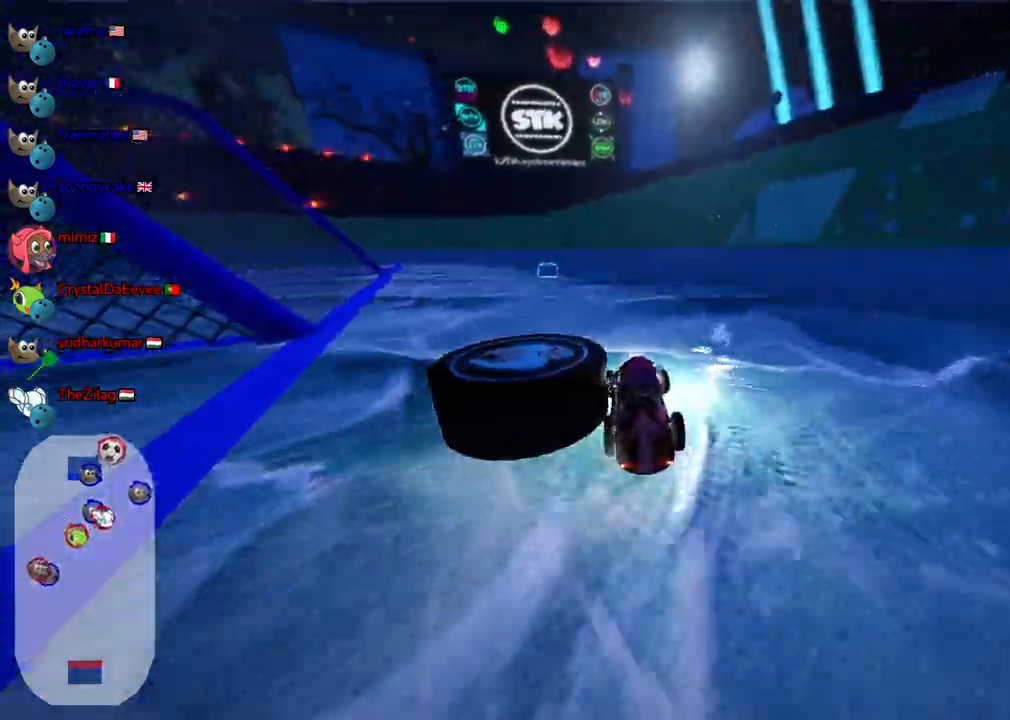
{"keys": [], "events": [[83, "left", "up"], [133, "up", "down"], [183, "n", "down"], [283, "n", "up"], [333, "up", "up"]]}
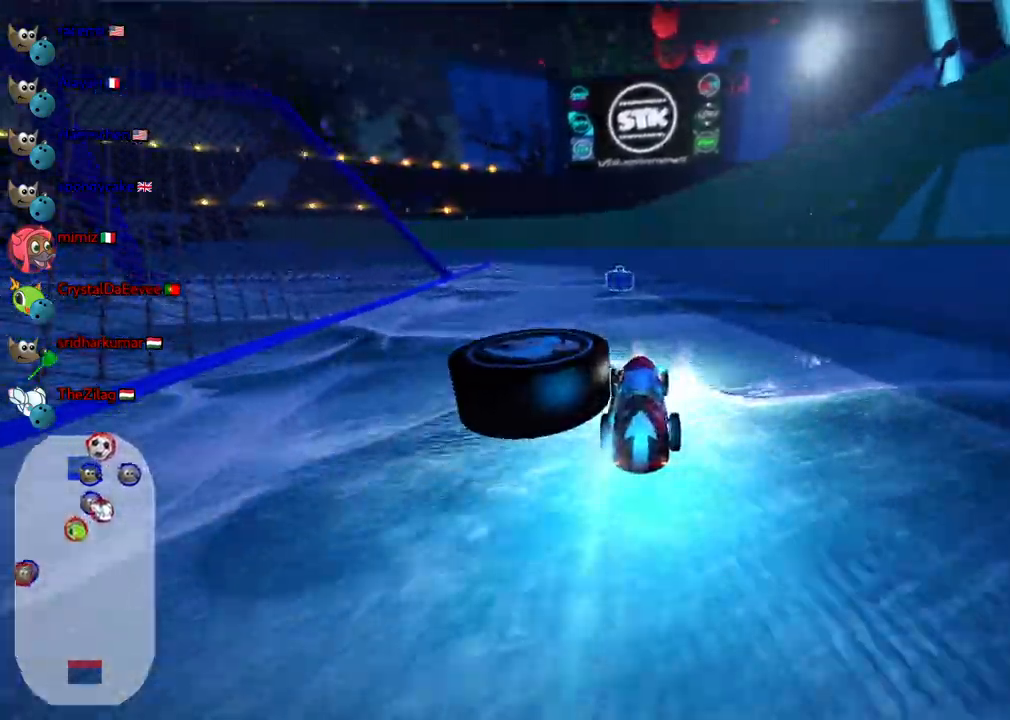
{"keys": [], "events": [[100, "left", "down"], [200, "left", "up"]]}
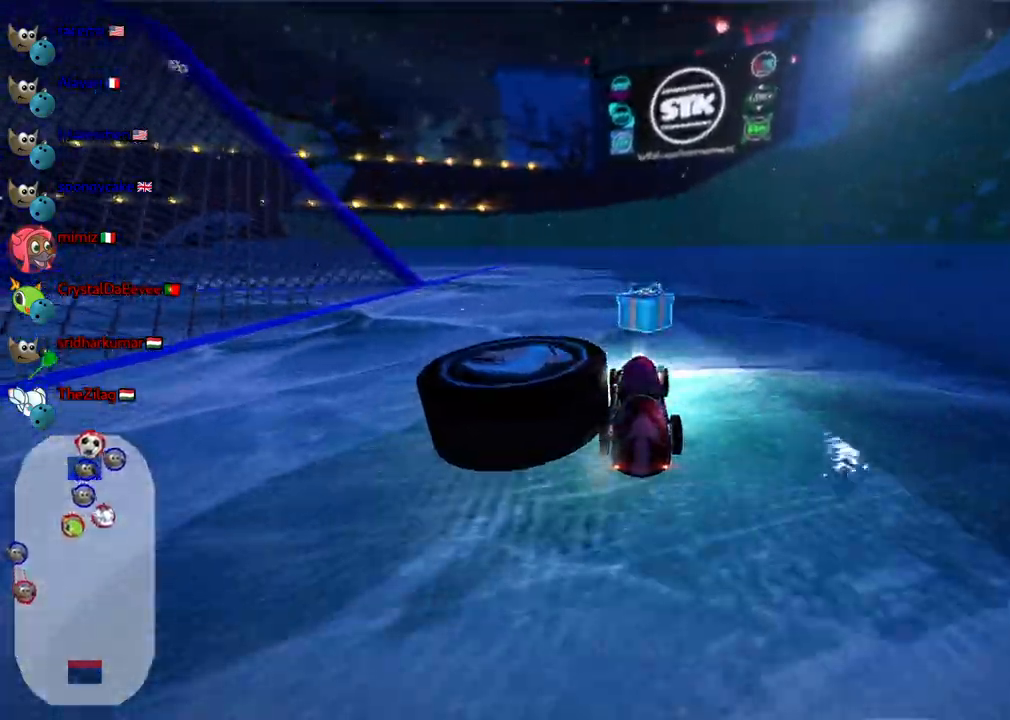
{"keys": ["down"], "events": [[133, "left", "down"], [467, "down", "down"], [467, "left", "up"]]}
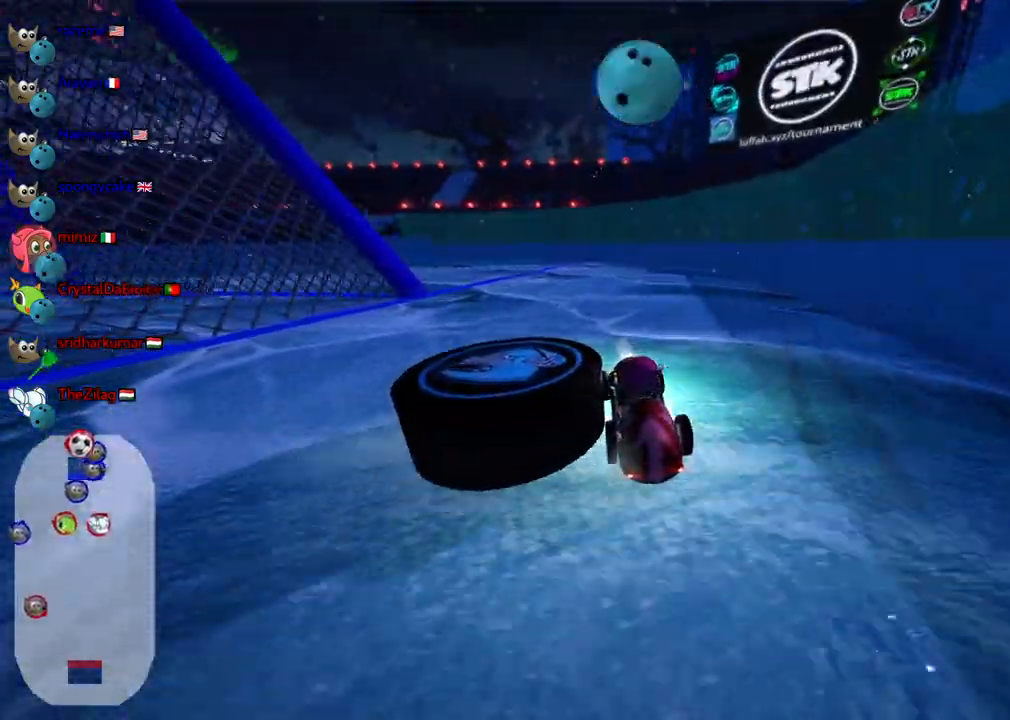
{"keys": ["n", "up"], "events": [[50, "down", "up"], [50, "left", "down"], [250, "left", "up"], [333, "left", "down"], [333, "up", "down"], [383, "n", "down"], [483, "left", "up"]]}
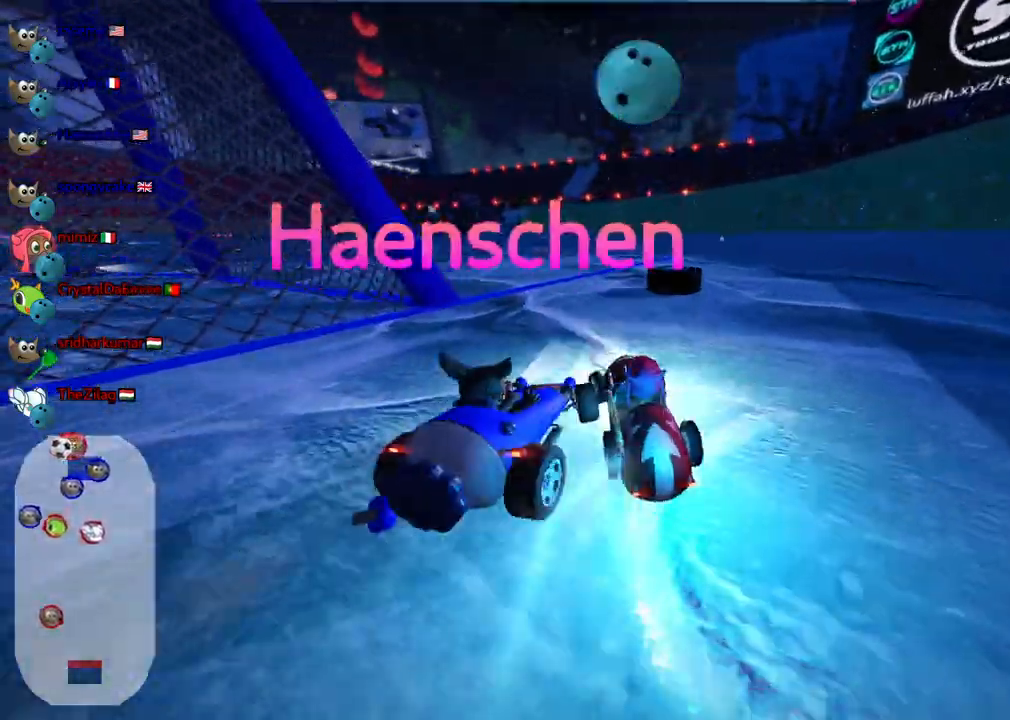
{"keys": ["right", "up"], "events": [[33, "n", "up"], [117, "right", "down"], [217, "right", "up"], [500, "right", "down"]]}
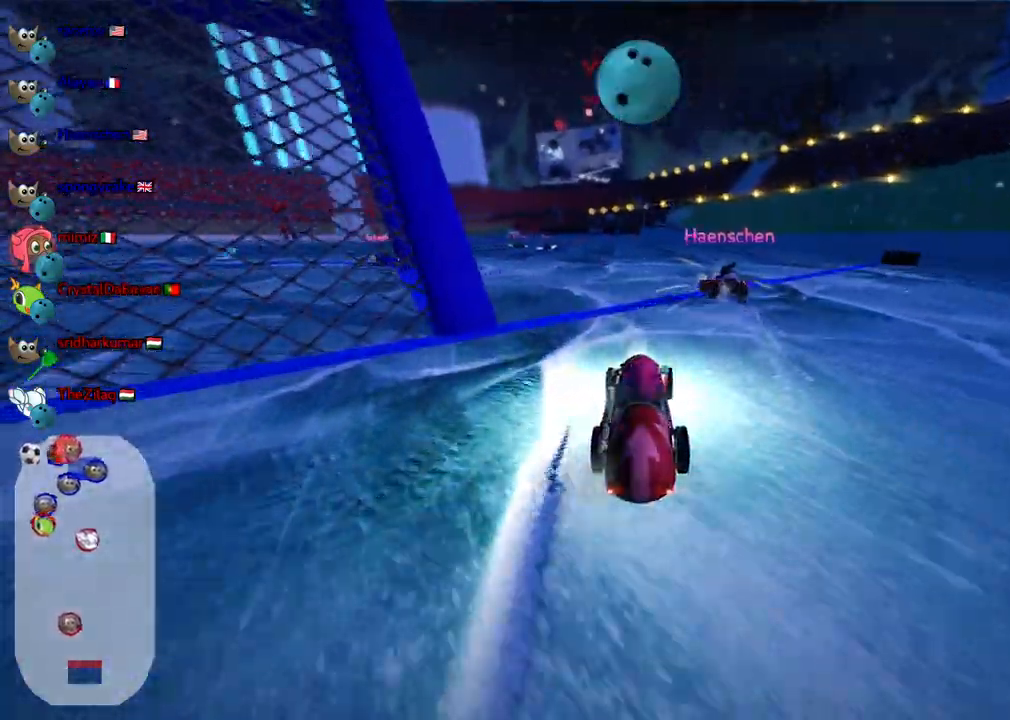
{"keys": ["left", "m", "up"], "events": [[133, "n", "down"], [283, "n", "up"], [317, "right", "up"], [367, "left", "down"], [367, "m", "down"]]}
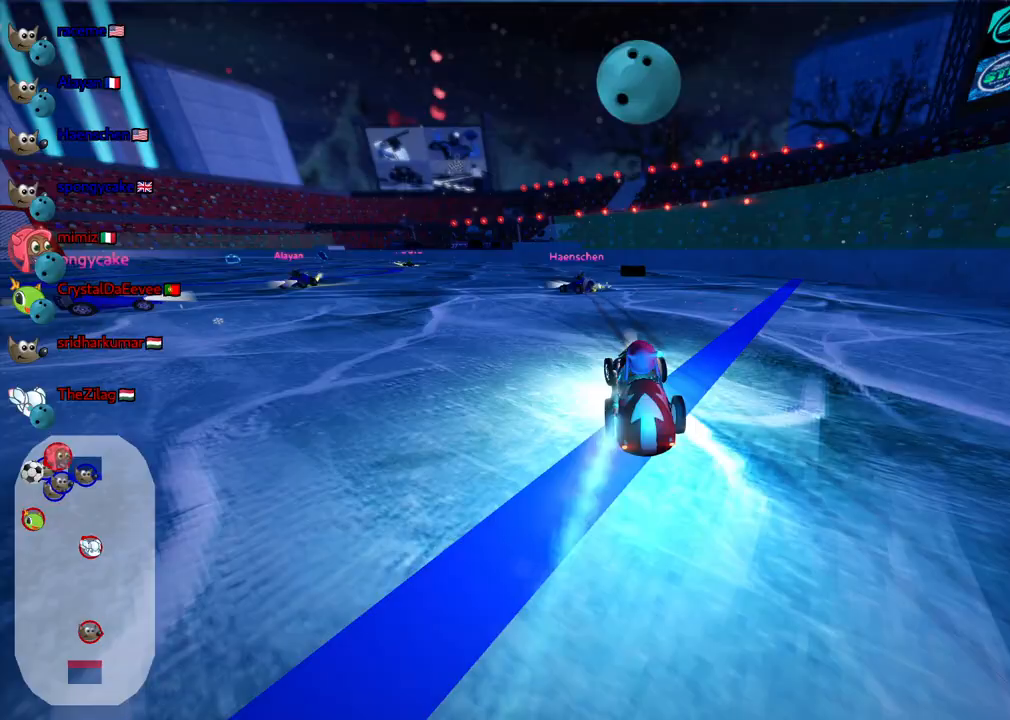
{"keys": ["left", "m", "right", "up"], "events": [[200, "right", "down"], [250, "left", "up"], [483, "left", "down"]]}
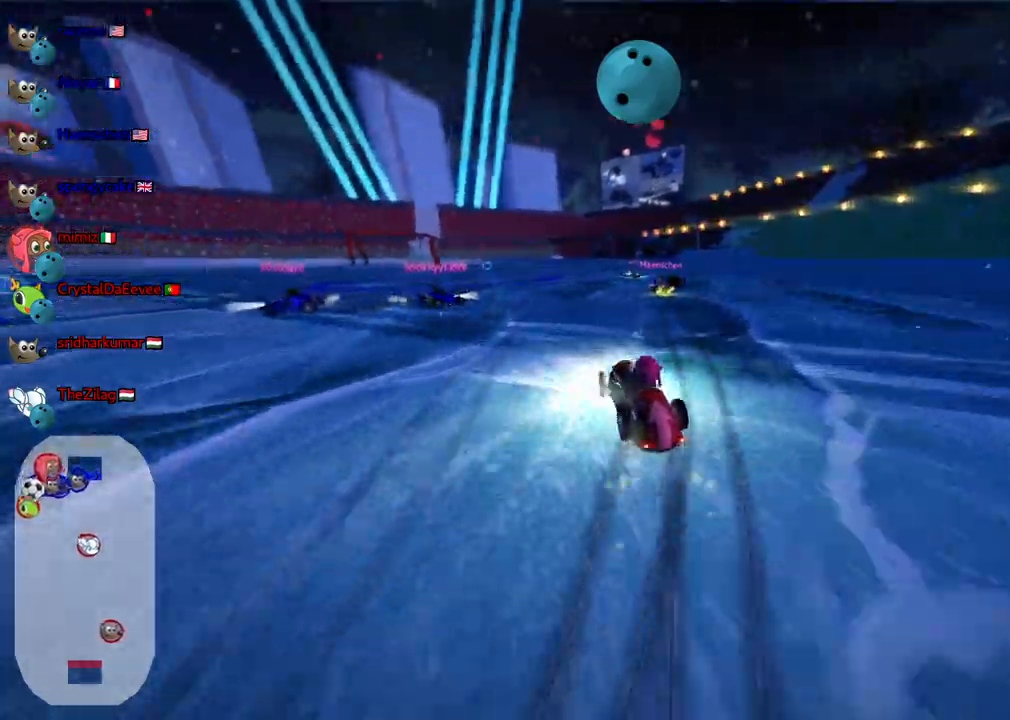
{"keys": ["m", "right", "up"], "events": [[133, "left", "up"]]}
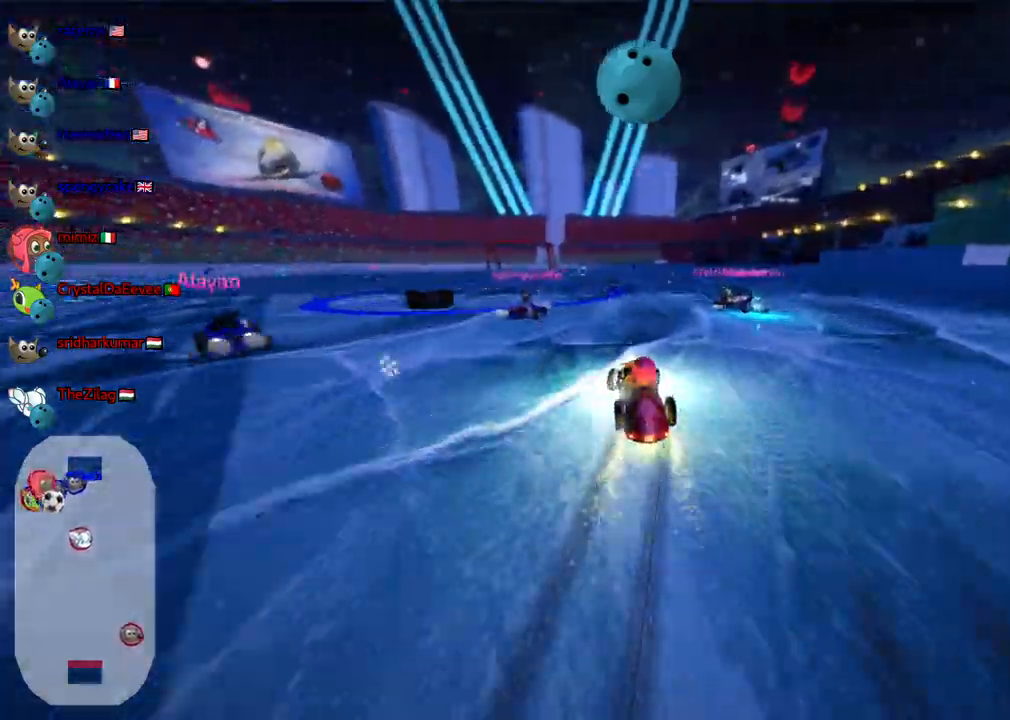
{"keys": ["up"], "events": [[100, "right", "up"], [200, "left", "down"], [200, "n", "down"], [333, "m", "up"], [333, "n", "up"], [483, "left", "up"]]}
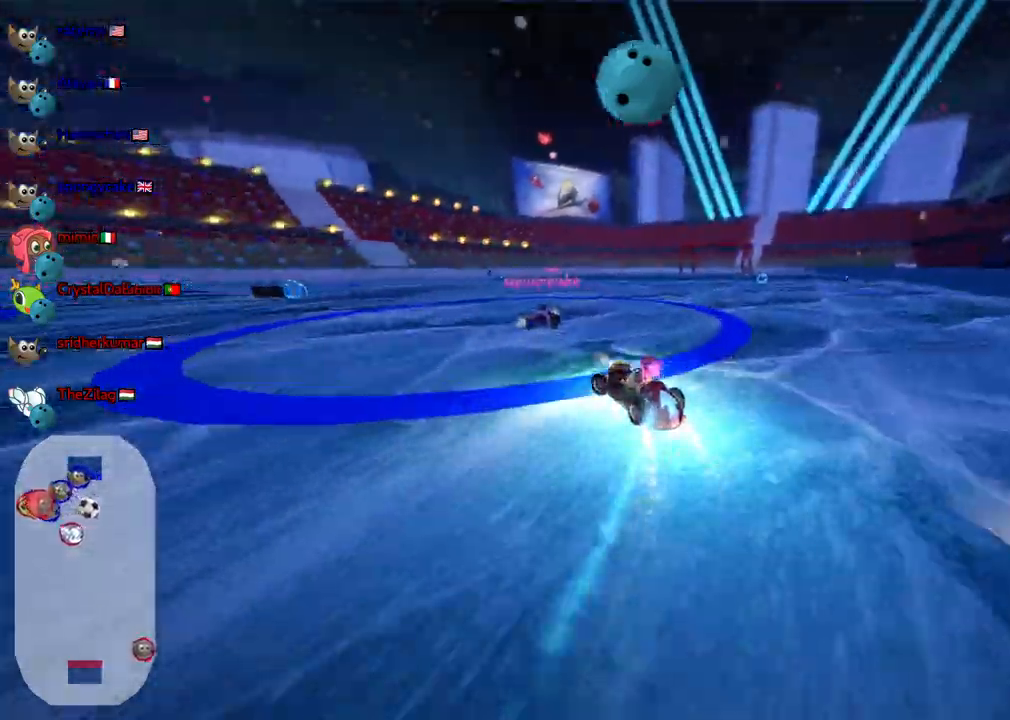
{"keys": ["right", "up"], "events": [[67, "right", "down"], [300, "right", "up"], [400, "right", "down"]]}
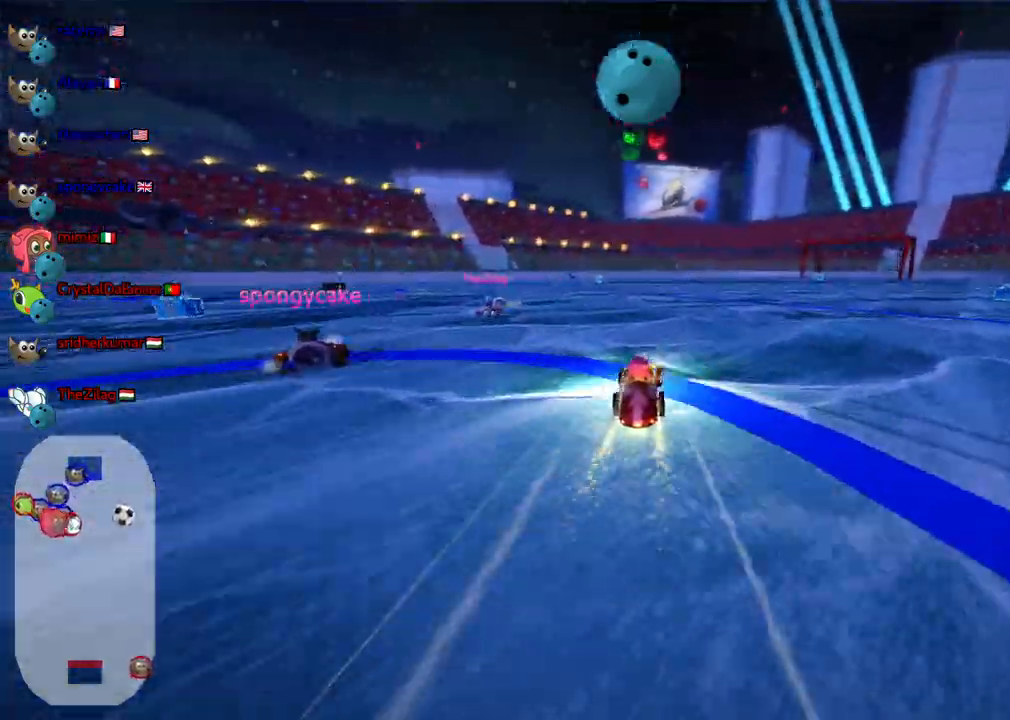
{"keys": ["left", "m", "right", "up"], "events": [[83, "right", "up"], [133, "left", "down"], [133, "m", "down"], [233, "n", "down"], [233, "right", "down"], [317, "left", "up"], [367, "n", "up"], [417, "left", "down"]]}
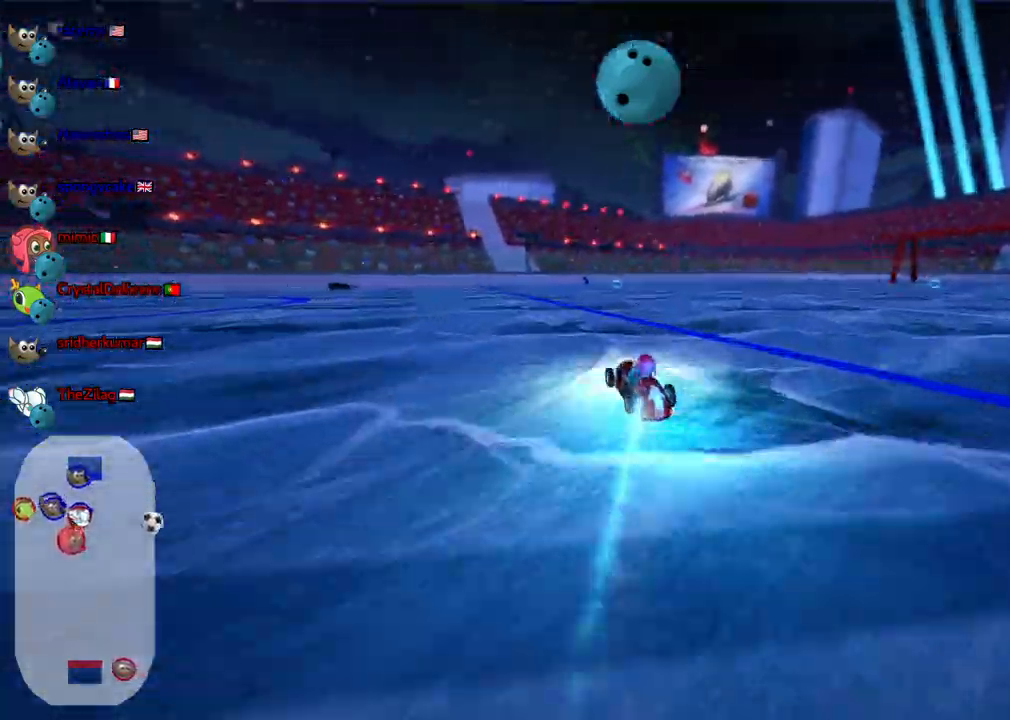
{"keys": ["left", "m", "up"], "events": [[17, "right", "up"], [150, "left", "up"], [250, "left", "down"]]}
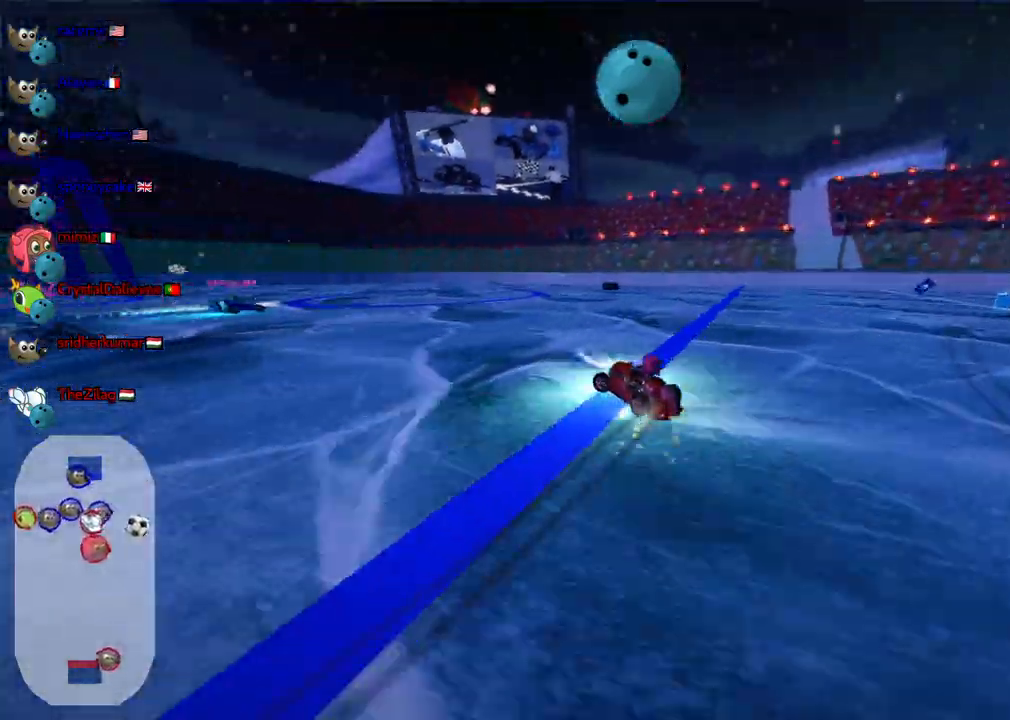
{"keys": ["left", "m", "up"], "events": []}
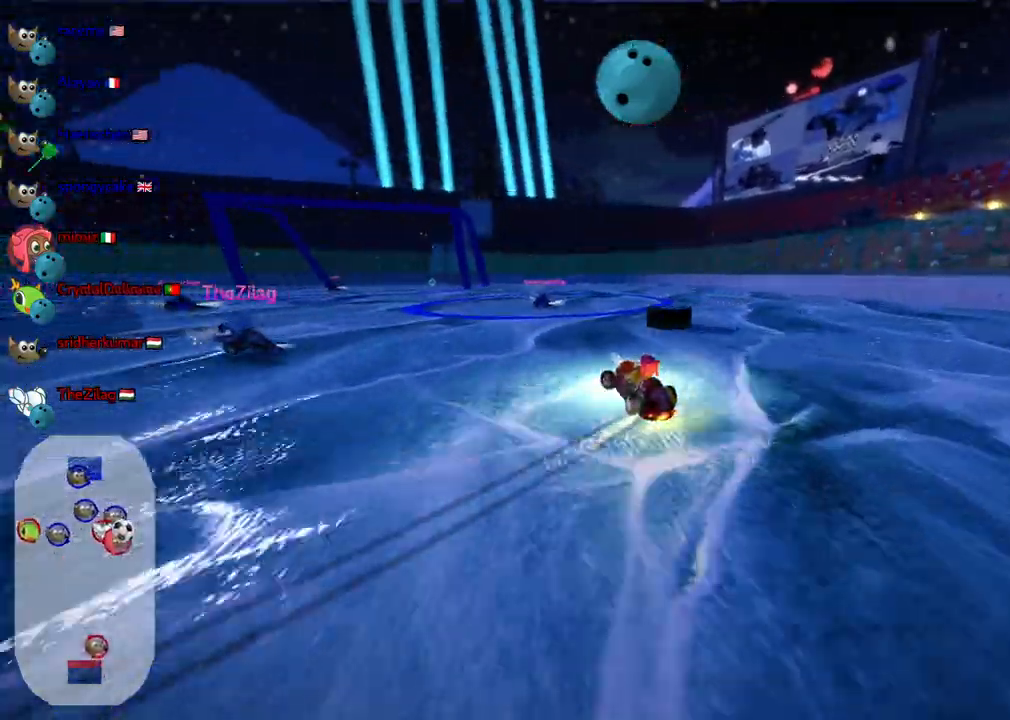
{"keys": ["left", "m", "up"], "events": [[83, "space", "down"], [283, "space", "up"]]}
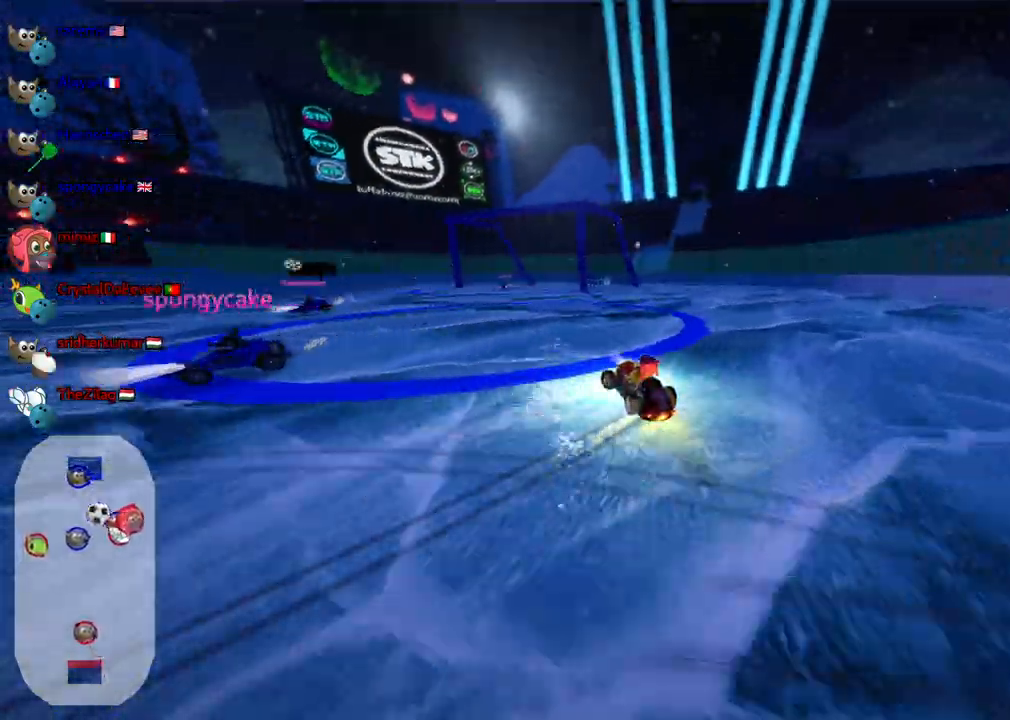
{"keys": ["left", "up"], "events": [[17, "m", "up"]]}
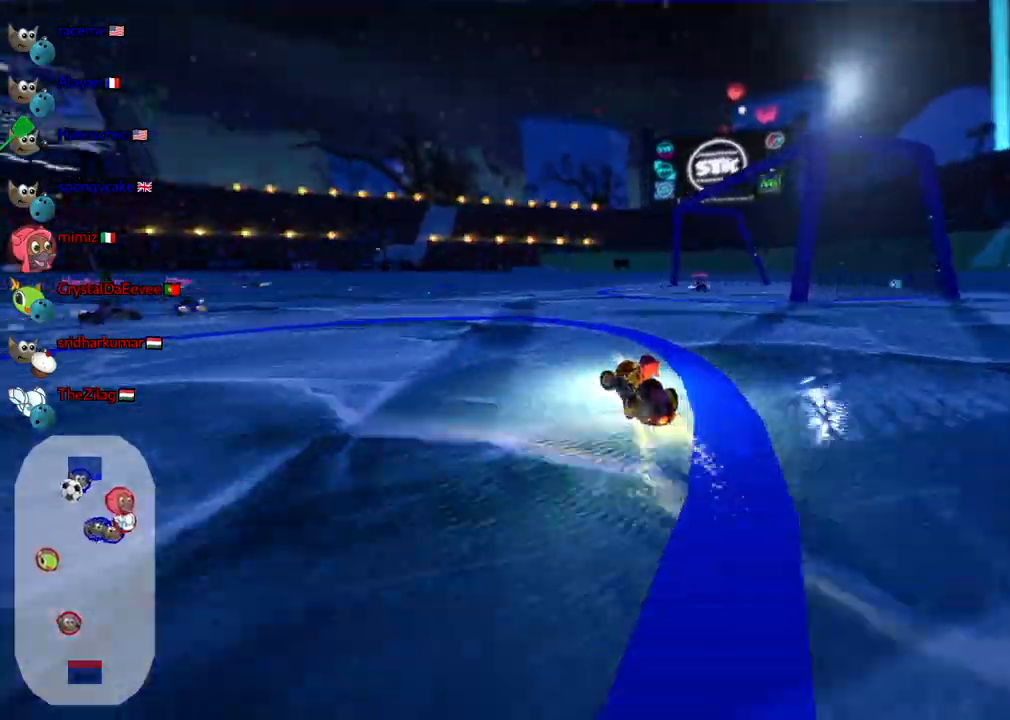
{"keys": ["up"], "events": [[167, "left", "up"]]}
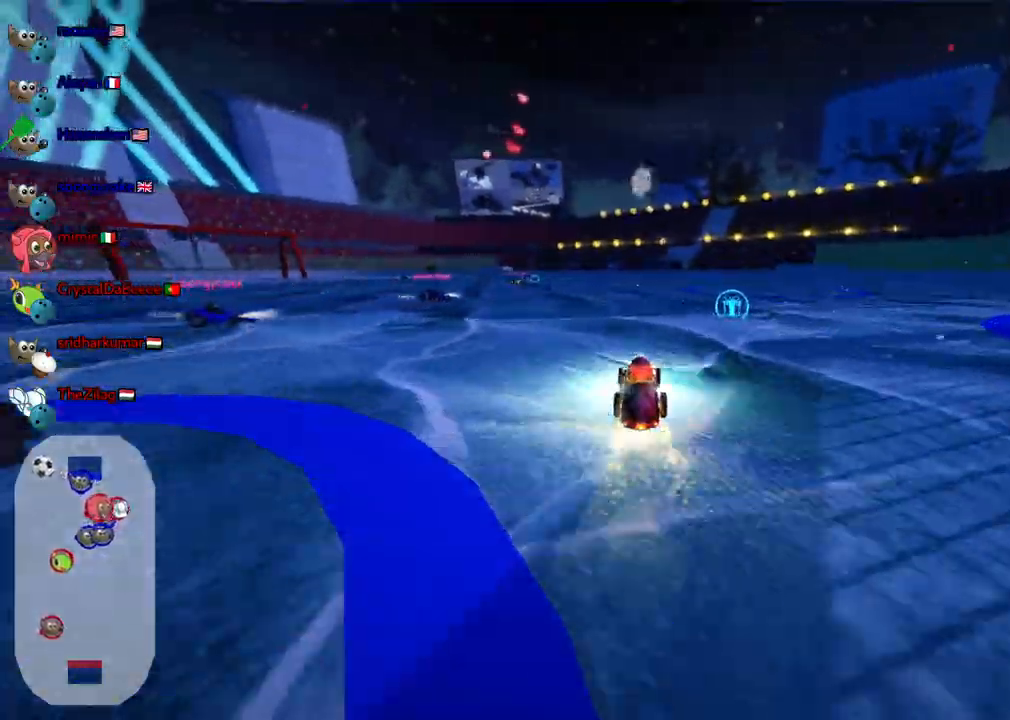
{"keys": ["left", "up"], "events": [[17, "right", "down"], [433, "right", "up"], [483, "left", "down"]]}
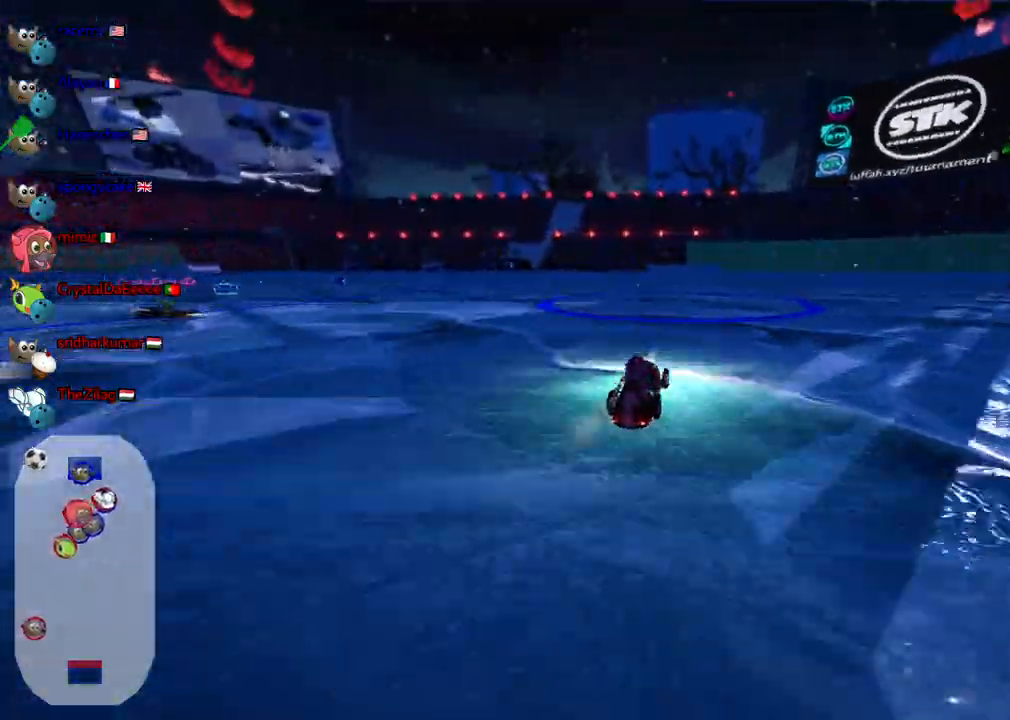
{"keys": ["up"], "events": [[33, "m", "down"], [267, "m", "up"], [500, "left", "up"]]}
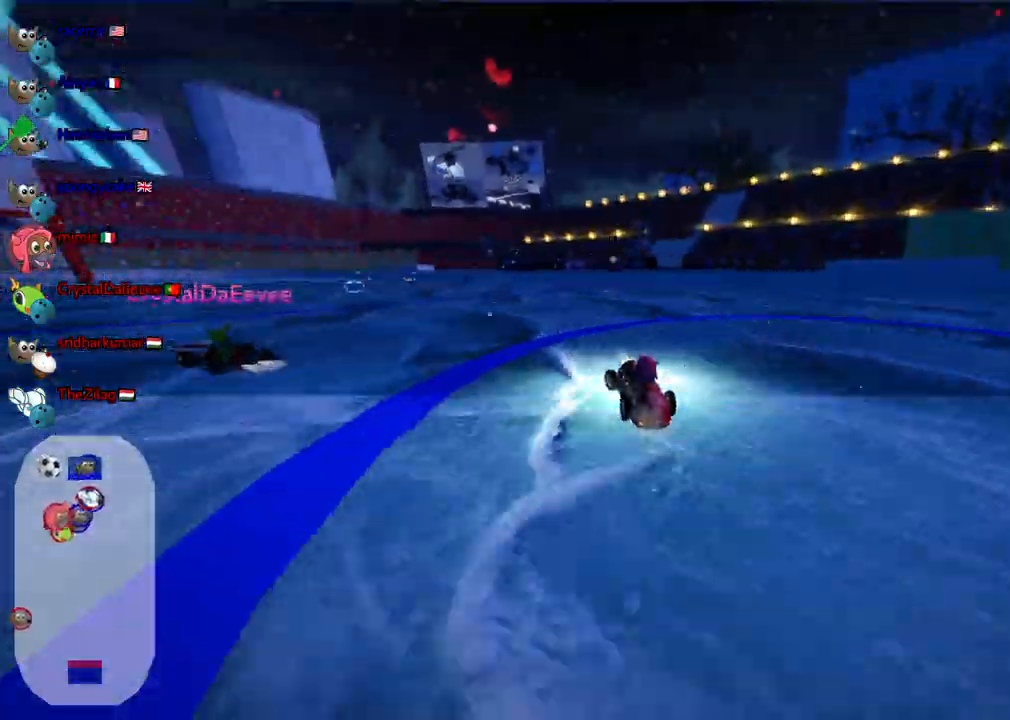
{"keys": ["left", "m", "up"], "events": [[233, "left", "down"], [417, "m", "down"]]}
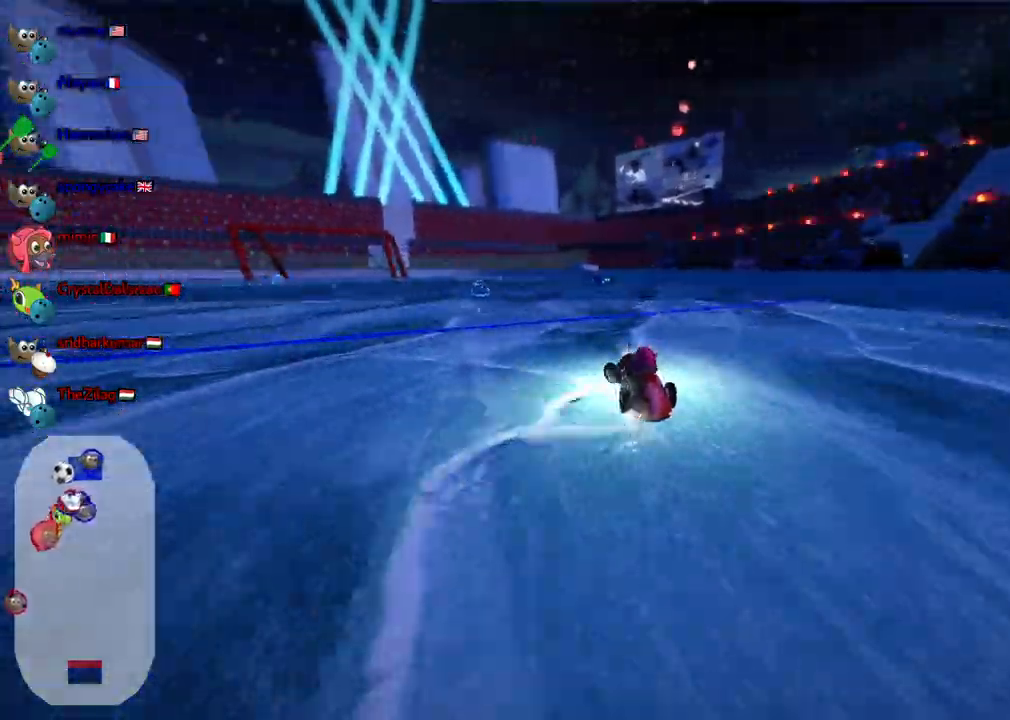
{"keys": ["up"], "events": [[67, "m", "up"], [100, "left", "up"], [200, "n", "down"], [383, "n", "up"]]}
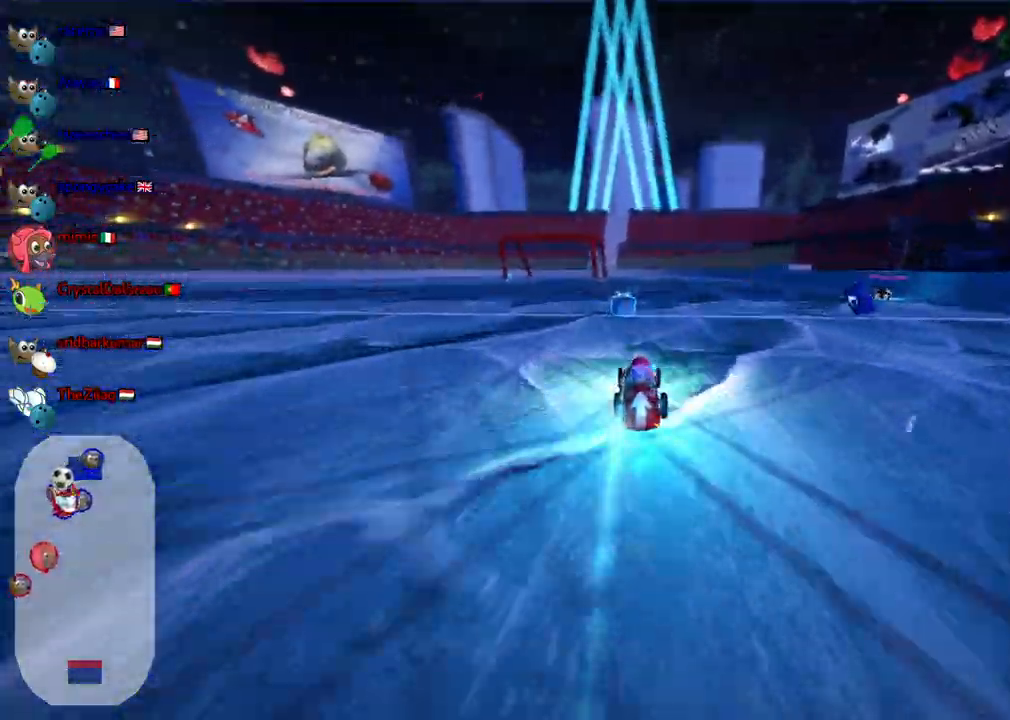
{"keys": ["up"], "events": [[33, "left", "down"], [217, "left", "up"], [250, "right", "down"], [500, "right", "up"]]}
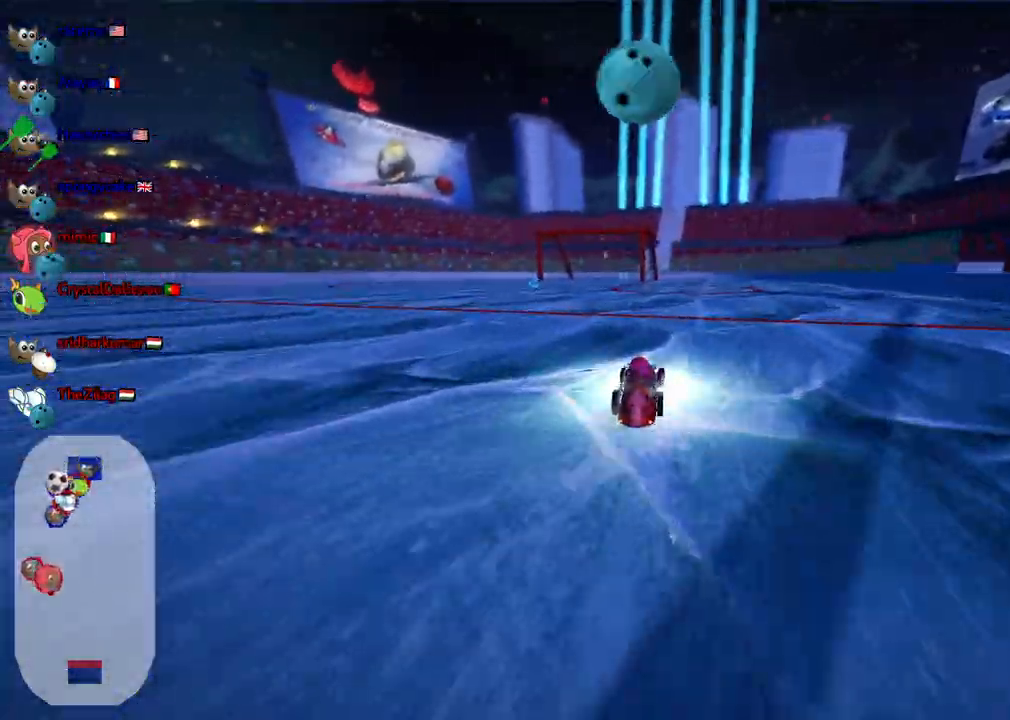
{"keys": ["m", "right", "up"], "events": [[100, "left", "down"], [150, "m", "down"], [233, "right", "down"], [283, "left", "up"]]}
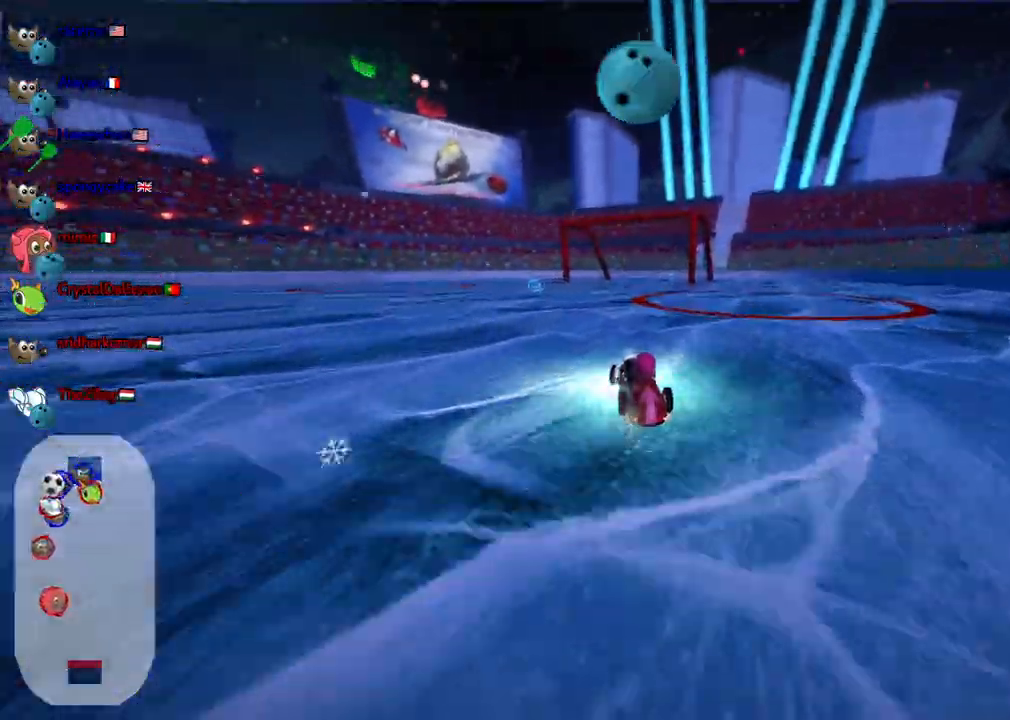
{"keys": ["left", "m"], "events": [[150, "left", "down"], [167, "up", "up"], [250, "down", "down"], [250, "right", "up"], [450, "down", "up"]]}